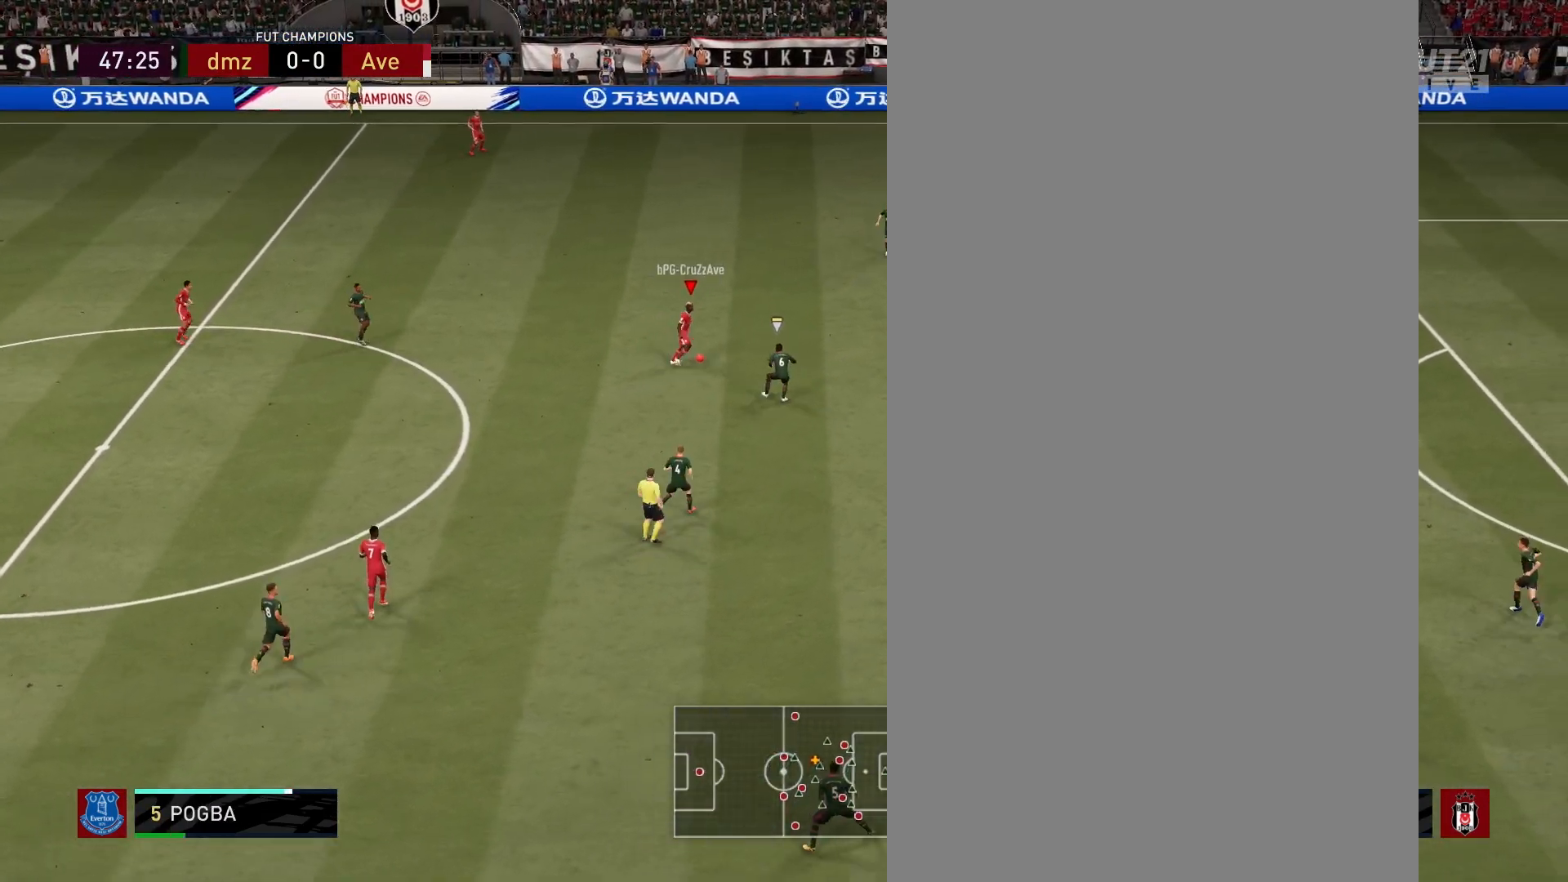
Gameplay with a controller (PlayStation layout); each line is a JSON object with the inputs held at the frame after it. "events" lists button and stick changes between this image and that frame as [ms after this image, input, new state], when the widget could be followed in between. Not read: R1.
{"buttons": ["L1"], "left_stick": "down", "right_stick": "center", "events": [[400, "left_stick", "down"], [500, "L1", "down"]]}
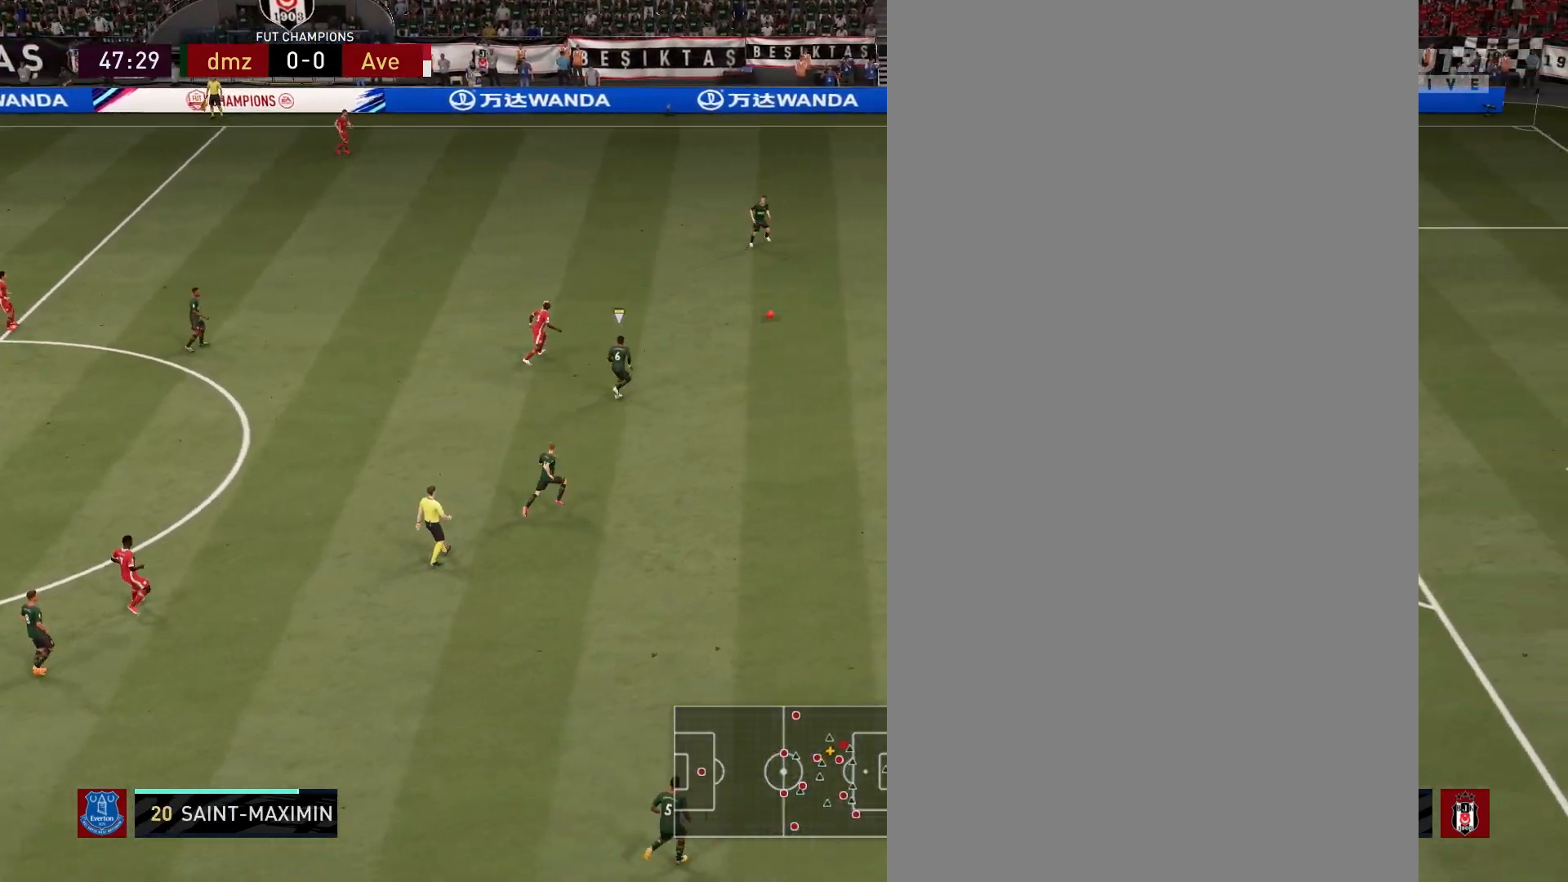
{"buttons": [], "left_stick": "center", "right_stick": "center", "events": [[33, "CROSS", "down"], [100, "CROSS", "up"], [117, "L1", "up"], [133, "left_stick", "center"]]}
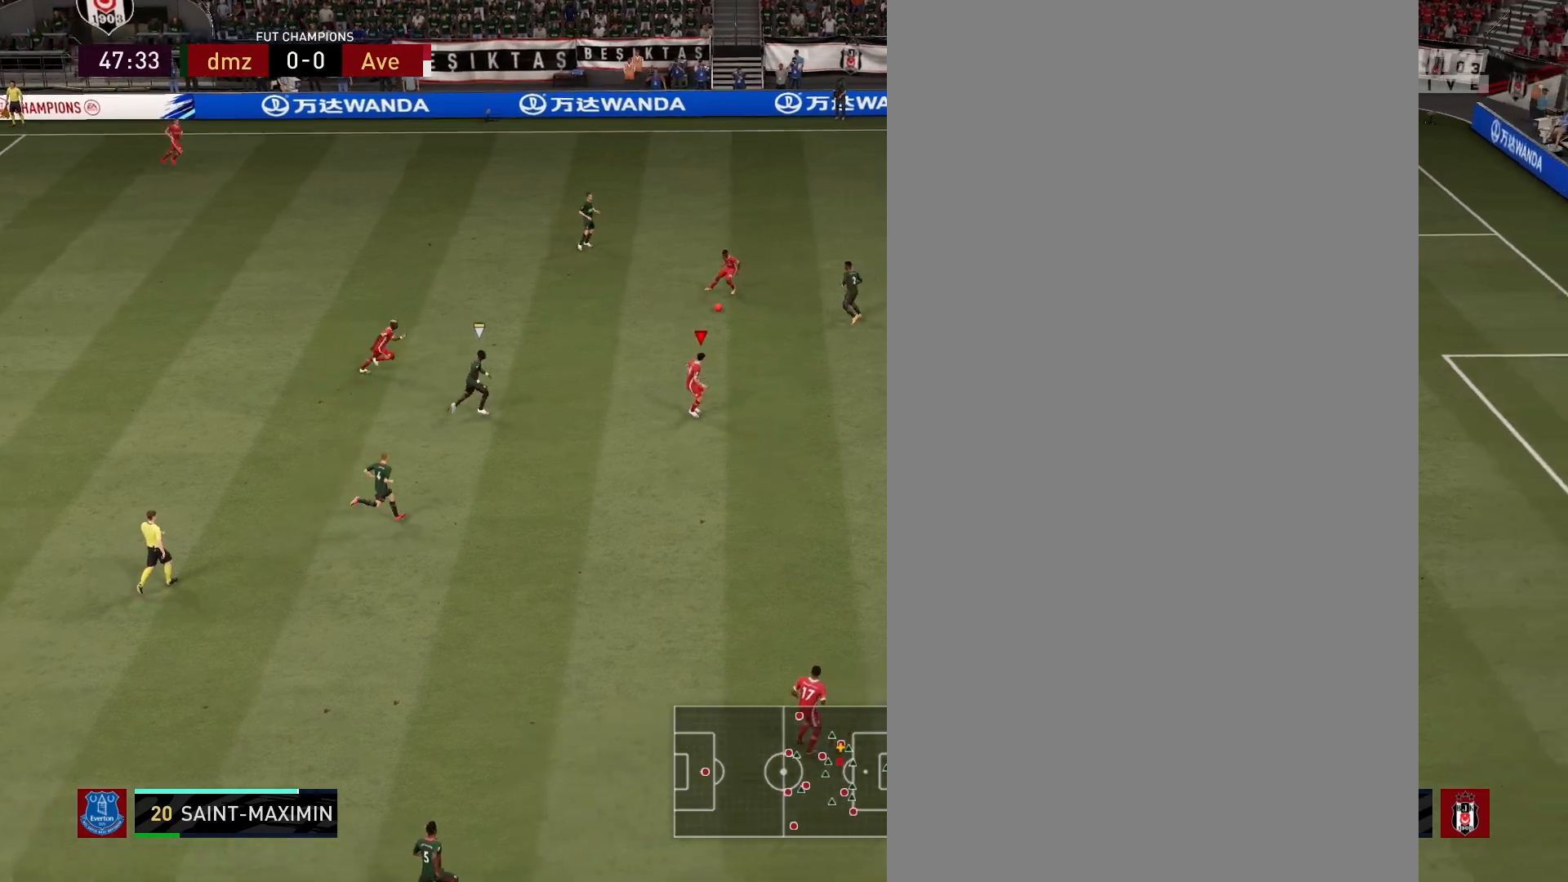
{"buttons": [], "left_stick": "down-right", "right_stick": "center", "events": [[167, "left_stick", "down-right"]]}
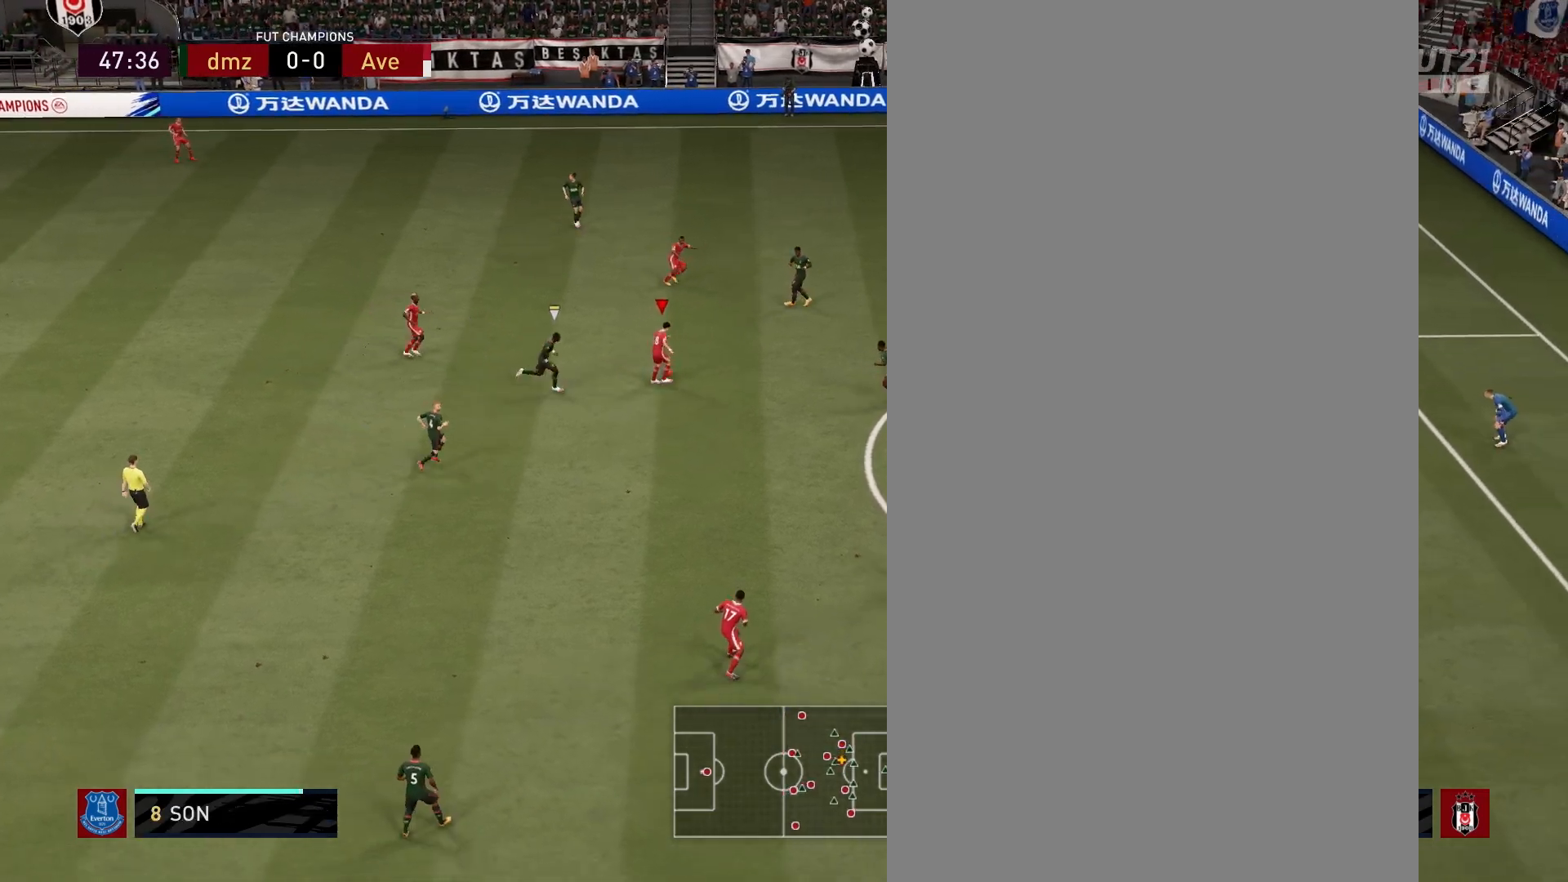
{"buttons": [], "left_stick": "center", "right_stick": "center", "events": [[33, "L1", "down"], [50, "CROSS", "down"], [100, "left_stick", "down"], [117, "CROSS", "up"], [133, "L1", "up"], [267, "left_stick", "center"]]}
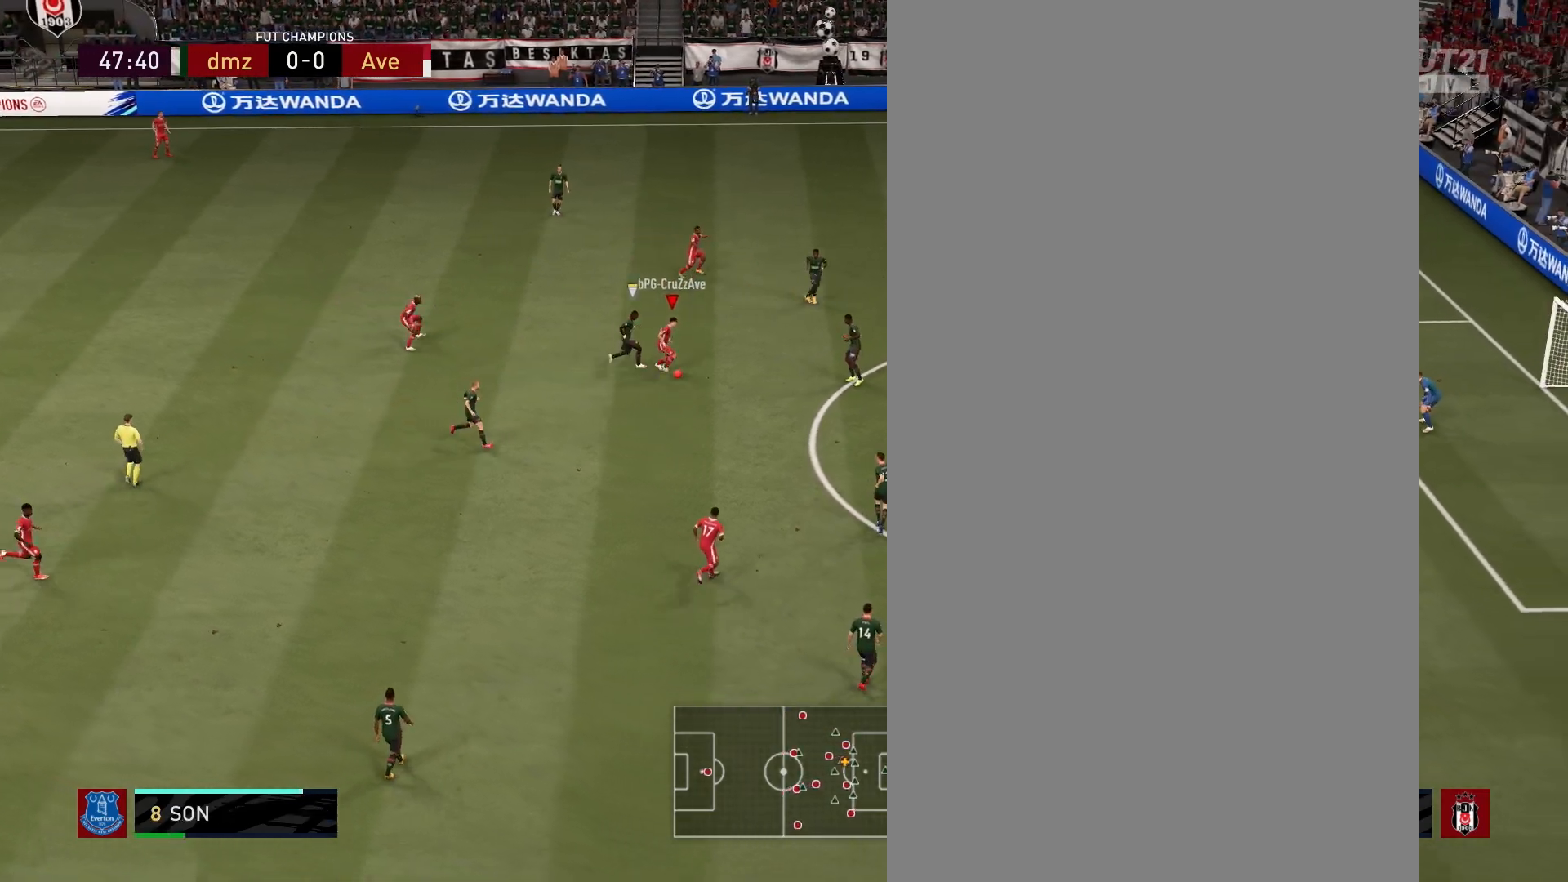
{"buttons": [], "left_stick": "down-right", "right_stick": "center", "events": [[433, "left_stick", "down-right"]]}
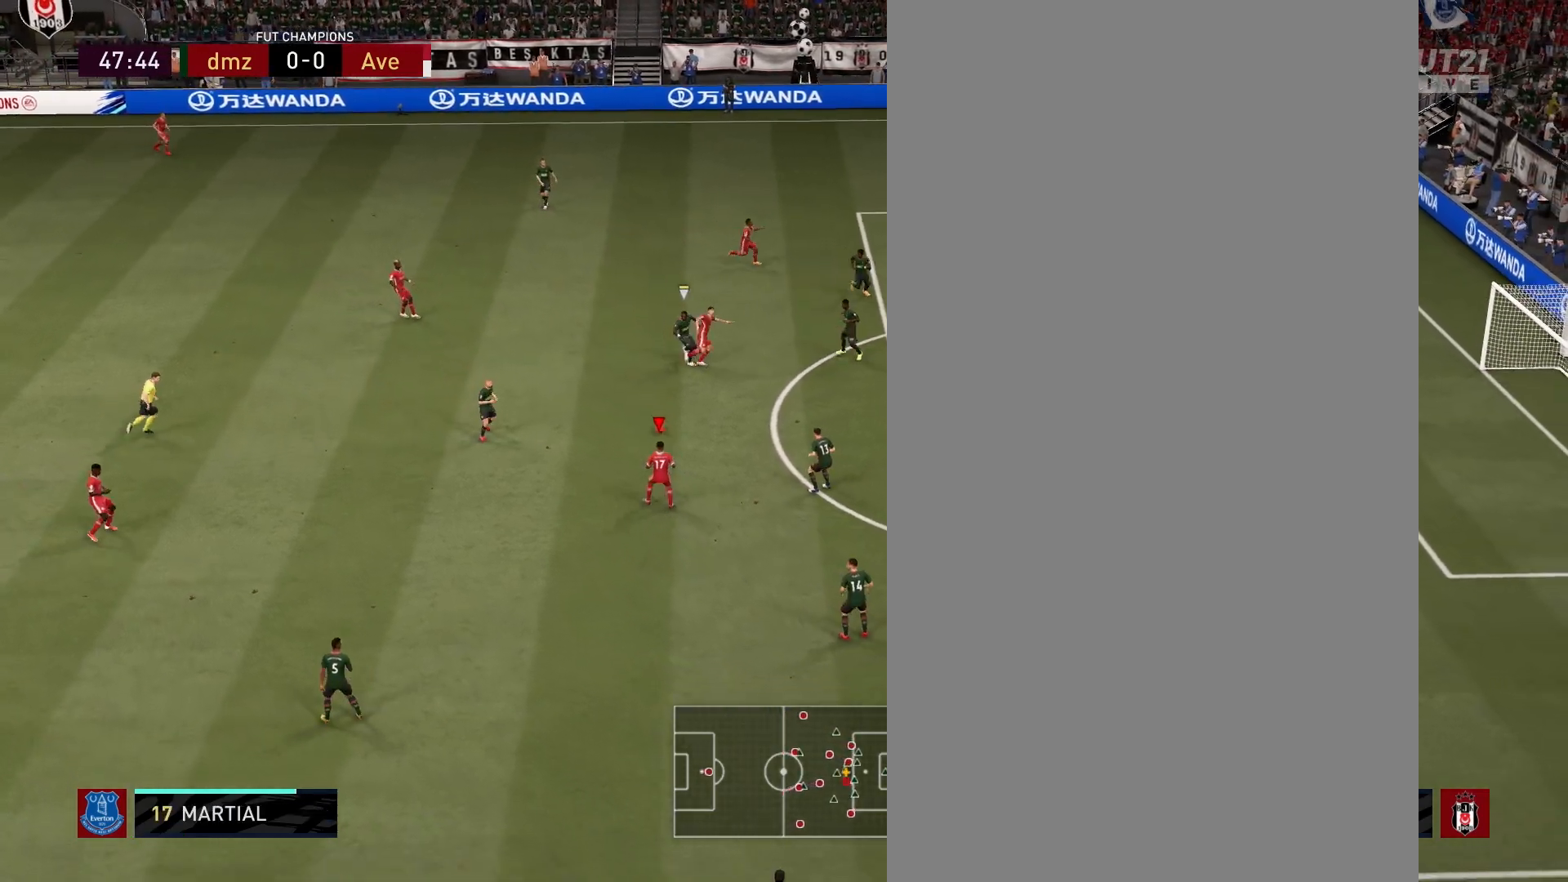
{"buttons": [], "left_stick": "down-right", "right_stick": "center", "events": []}
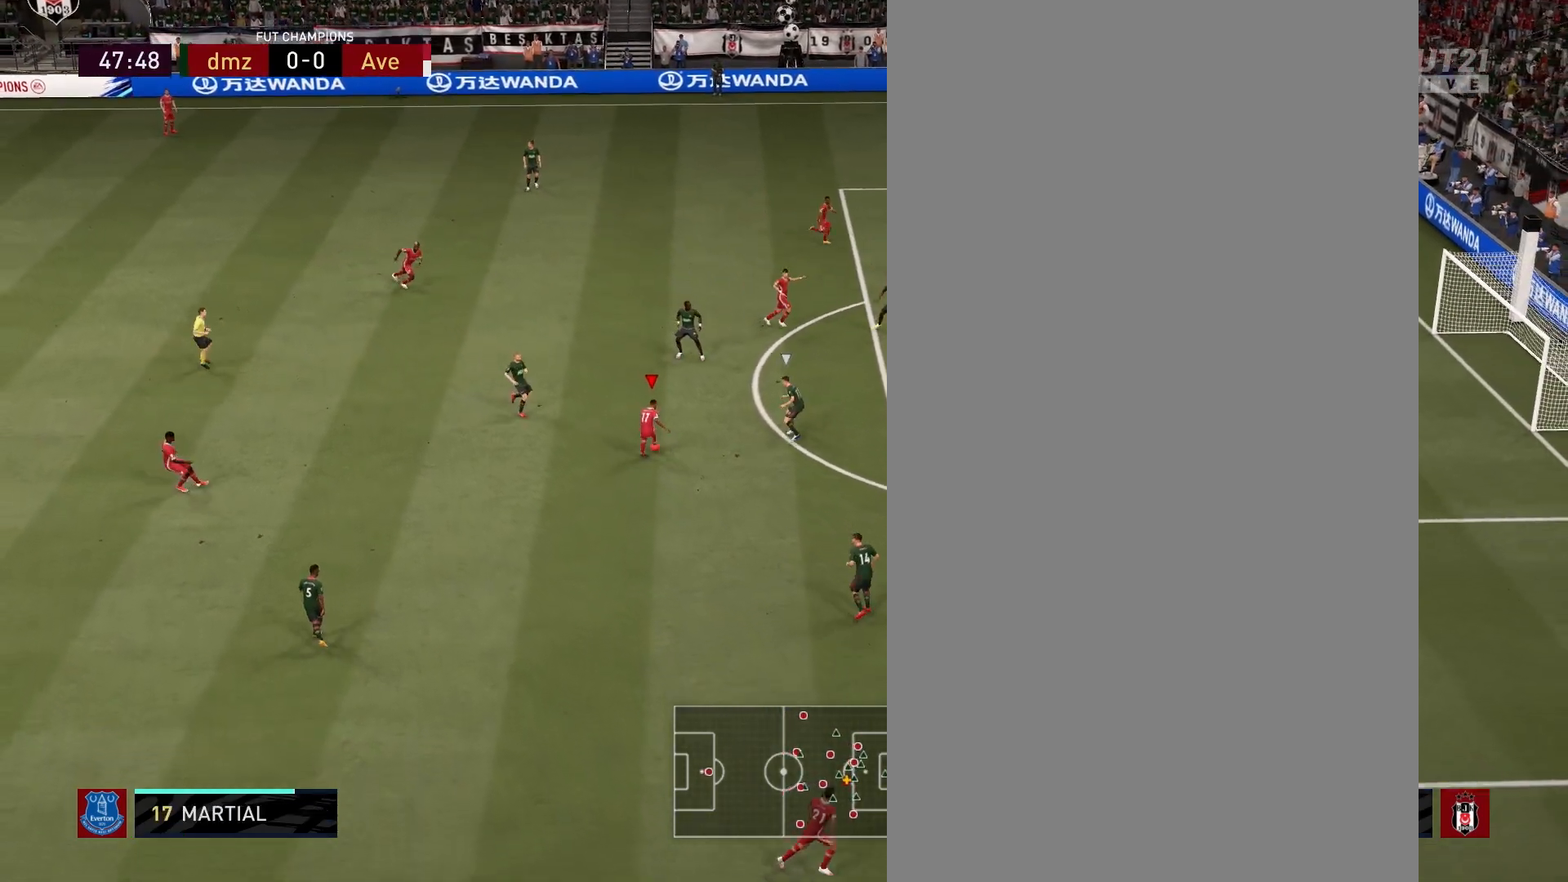
{"buttons": [], "left_stick": "down-right", "right_stick": "center", "events": []}